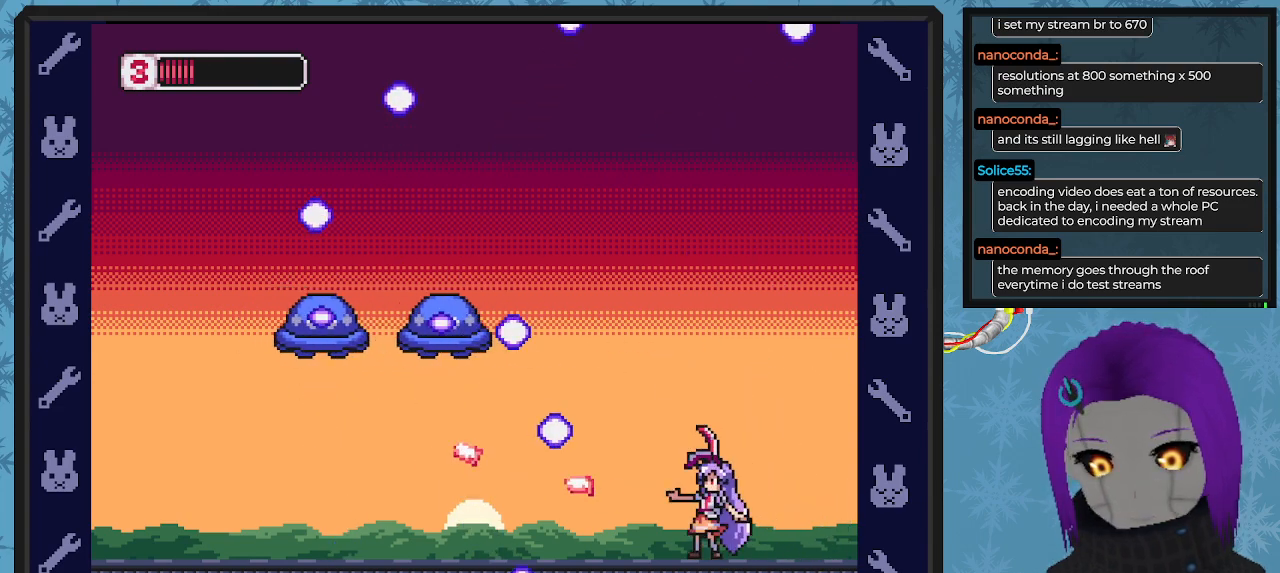
Gameplay with a controller (Xbox layout); each line is a JSON object with the inputs held at the frame after it. "events" lists button and stick changes between this image and that frame as [ms after this image, input, new state], when the widget could be followed in between. Not read: right_stick.
{"buttons": ["DPAD_RIGHT"], "left_stick": "center", "events": [[100, "X", "down"], [167, "DPAD_RIGHT", "down"], [167, "X", "up"], [233, "X", "down"], [367, "X", "up"], [400, "DPAD_UP", "up"]]}
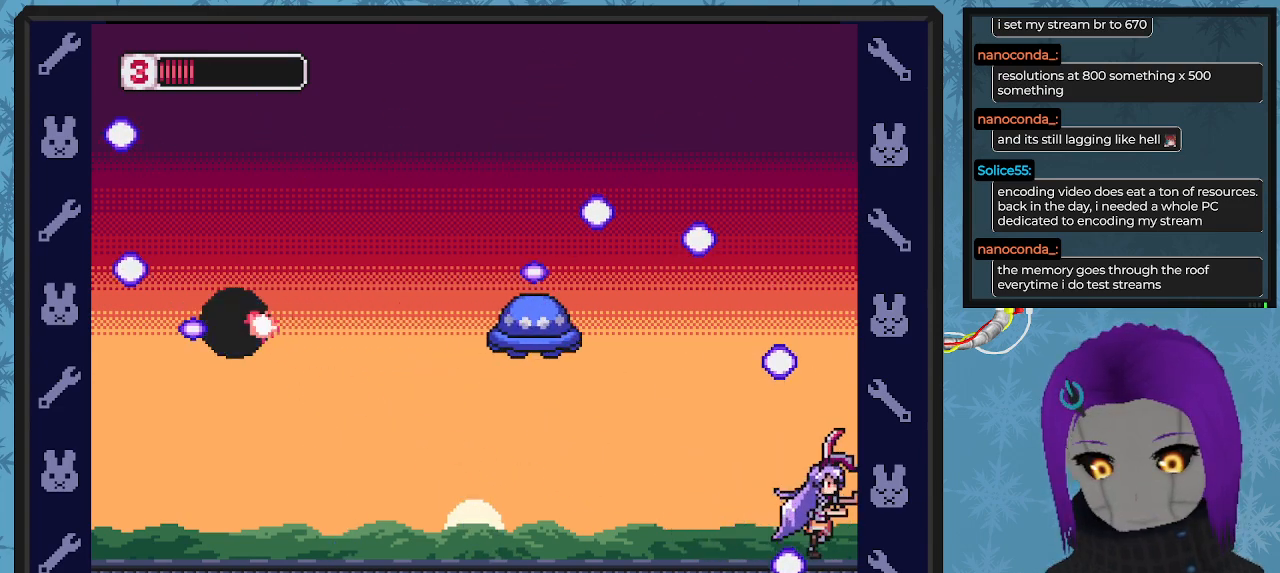
{"buttons": ["DPAD_UP", "DPAD_LEFT"], "left_stick": "center", "events": [[100, "DPAD_LEFT", "down"], [100, "DPAD_RIGHT", "up"], [233, "X", "down"], [300, "DPAD_UP", "down"], [333, "X", "up"], [400, "X", "down"], [500, "X", "up"]]}
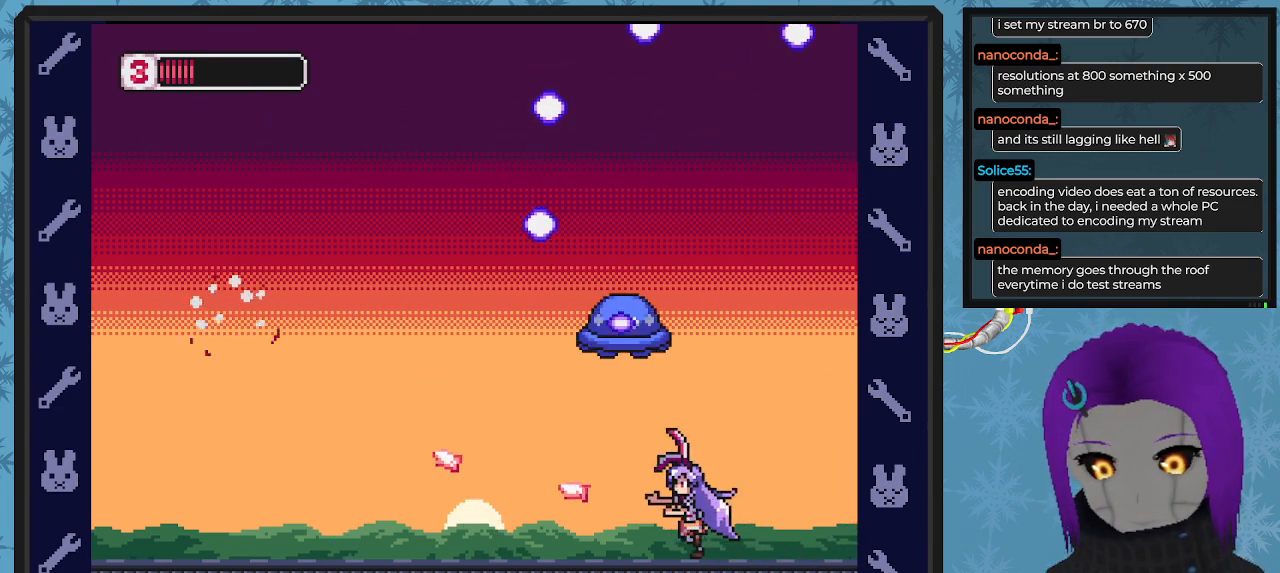
{"buttons": ["DPAD_LEFT"], "left_stick": "center", "events": [[233, "DPAD_UP", "up"]]}
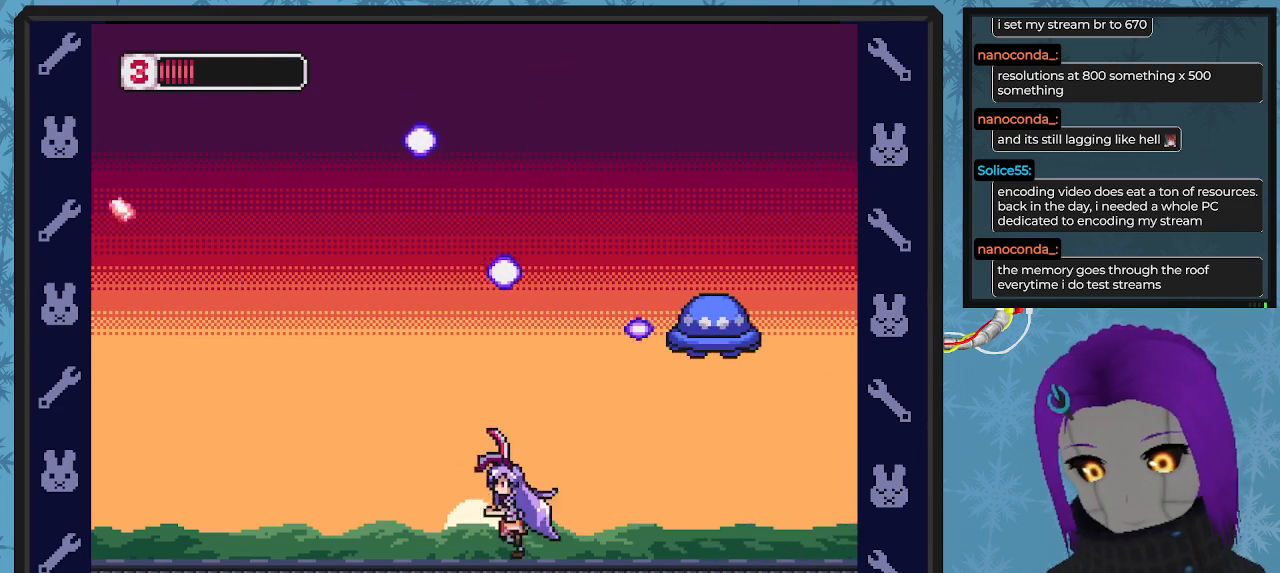
{"buttons": ["DPAD_LEFT"], "left_stick": "center", "events": [[133, "DPAD_UP", "down"], [233, "DPAD_LEFT", "up"], [267, "DPAD_RIGHT", "down"], [267, "X", "down"], [333, "DPAD_RIGHT", "up"], [367, "DPAD_LEFT", "down"], [367, "X", "up"], [433, "DPAD_UP", "up"]]}
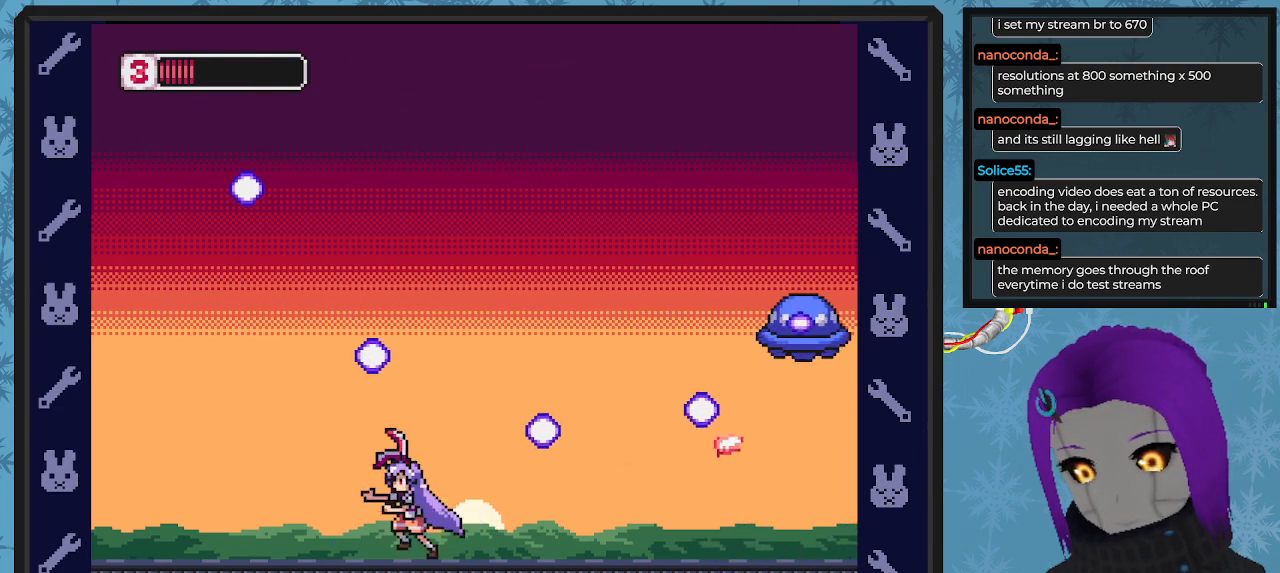
{"buttons": ["X", "DPAD_UP", "DPAD_RIGHT"], "left_stick": "center", "events": [[300, "A", "down"], [300, "DPAD_UP", "down"], [367, "DPAD_LEFT", "up"], [400, "DPAD_RIGHT", "down"], [433, "A", "up"], [500, "X", "down"]]}
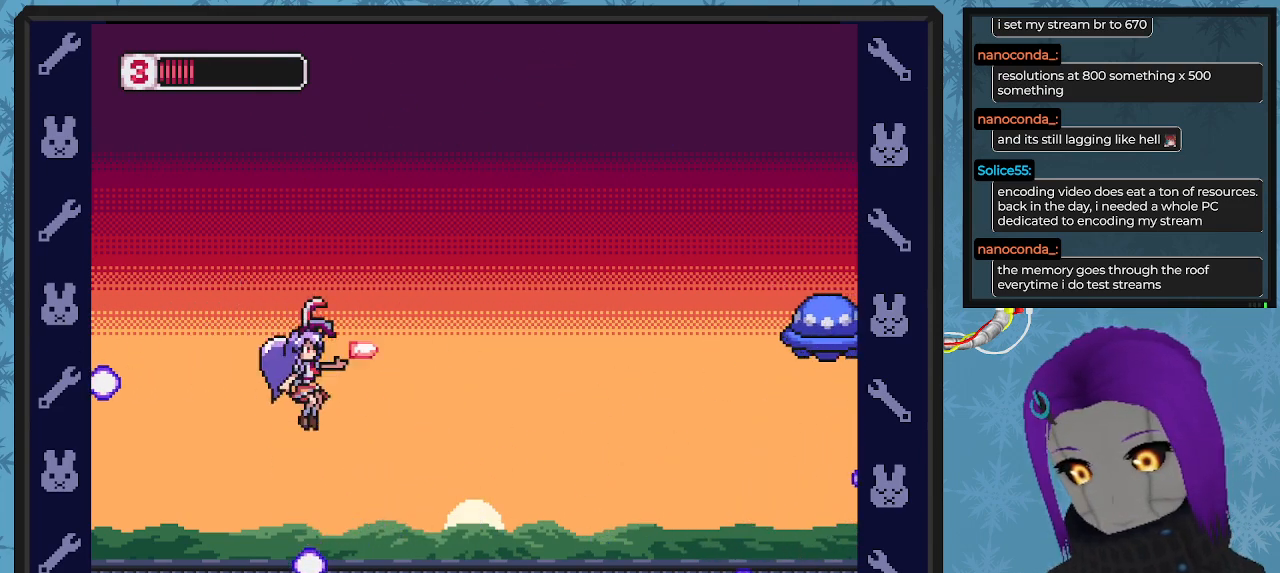
{"buttons": ["A", "X", "DPAD_UP"], "left_stick": "center", "events": [[100, "DPAD_RIGHT", "up"], [100, "X", "up"], [167, "X", "down"], [233, "X", "up"], [267, "X", "down"], [367, "X", "up"], [433, "A", "down"], [467, "X", "down"]]}
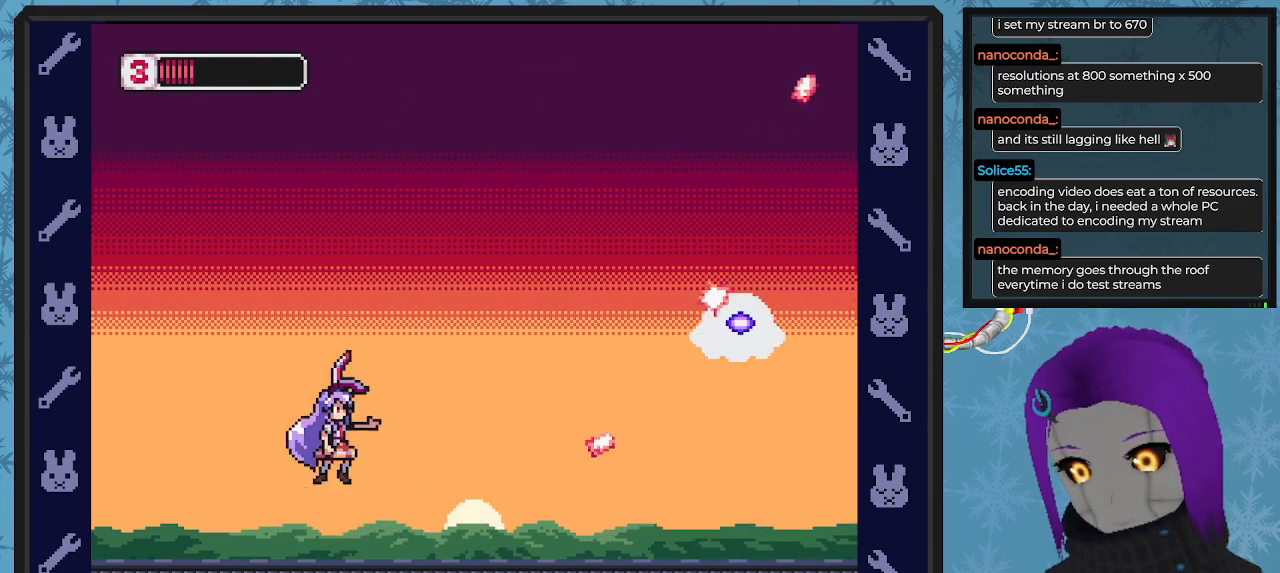
{"buttons": ["A", "X", "DPAD_UP"], "left_stick": "center", "events": [[33, "A", "up"], [67, "X", "up"], [133, "X", "down"], [200, "X", "up"], [267, "X", "down"], [367, "X", "up"], [467, "A", "down"], [500, "X", "down"]]}
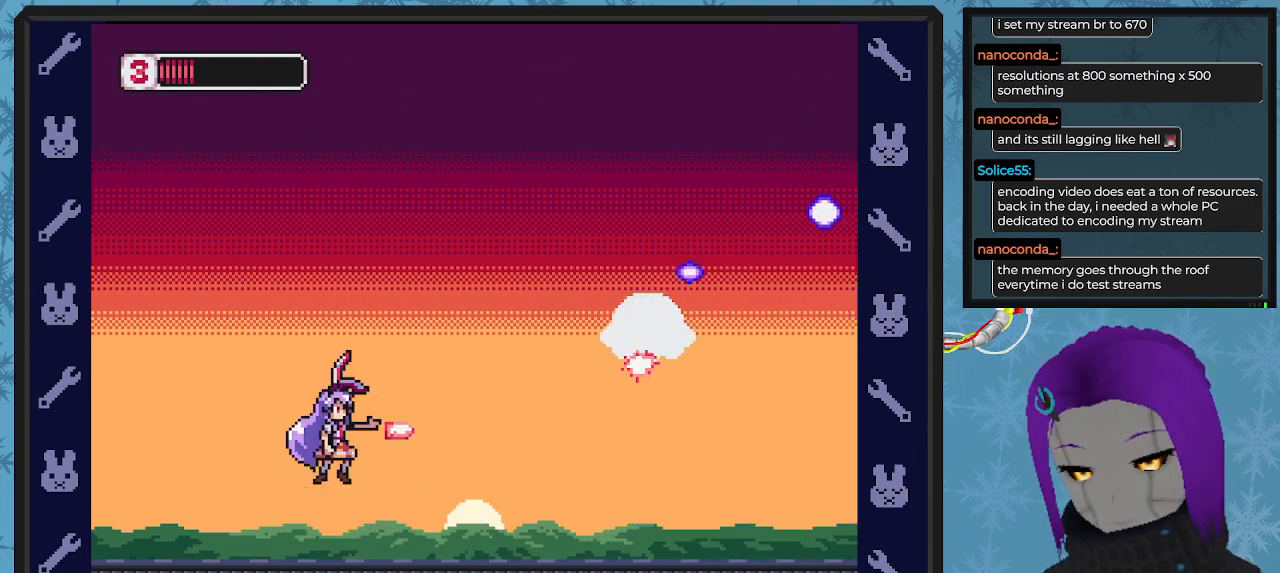
{"buttons": ["A", "DPAD_UP"], "left_stick": "center", "events": [[67, "A", "up"], [100, "X", "up"], [167, "X", "down"], [233, "X", "up"], [300, "X", "down"], [400, "X", "up"], [467, "A", "down"]]}
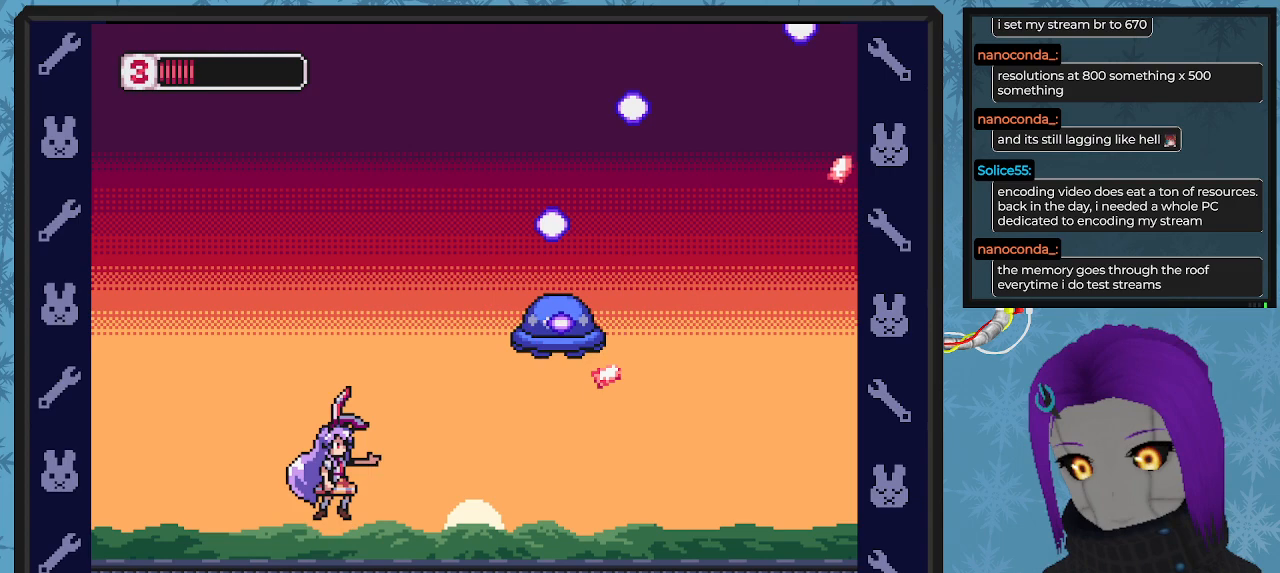
{"buttons": ["DPAD_LEFT"], "left_stick": "center", "events": [[33, "X", "down"], [100, "A", "up"], [133, "X", "up"], [167, "X", "down"], [267, "X", "up"], [333, "X", "down"], [400, "DPAD_LEFT", "down"], [433, "DPAD_UP", "up"], [433, "X", "up"]]}
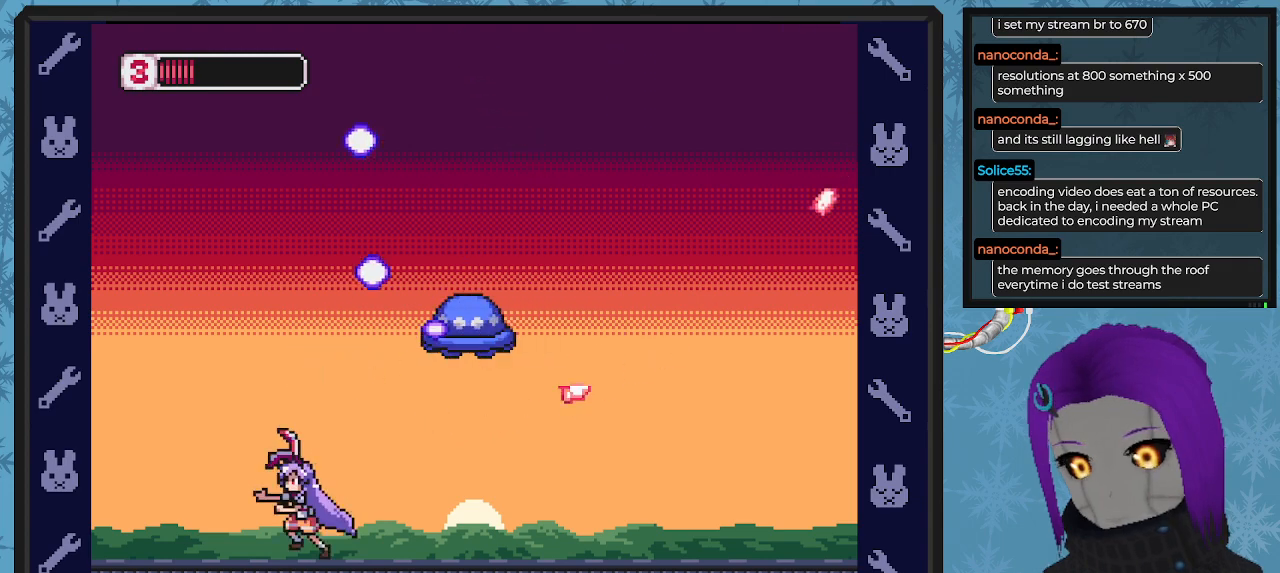
{"buttons": ["DPAD_RIGHT"], "left_stick": "center", "events": [[33, "DPAD_DOWN", "down"], [33, "DPAD_LEFT", "up"], [67, "DPAD_DOWN", "up"], [67, "DPAD_RIGHT", "down"]]}
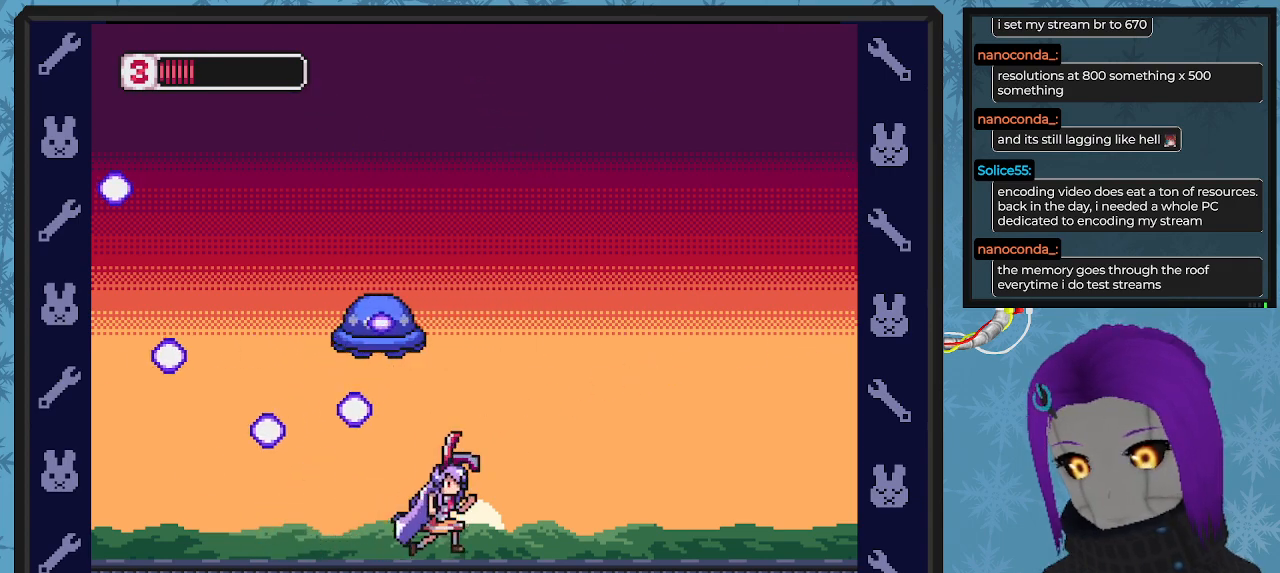
{"buttons": ["X", "DPAD_UP", "DPAD_RIGHT"], "left_stick": "center", "events": [[300, "DPAD_UP", "down"], [333, "A", "down"], [333, "DPAD_LEFT", "down"], [333, "DPAD_RIGHT", "up"], [367, "A", "up"], [367, "X", "down"], [433, "DPAD_LEFT", "up"], [433, "X", "up"], [500, "DPAD_RIGHT", "down"], [500, "X", "down"]]}
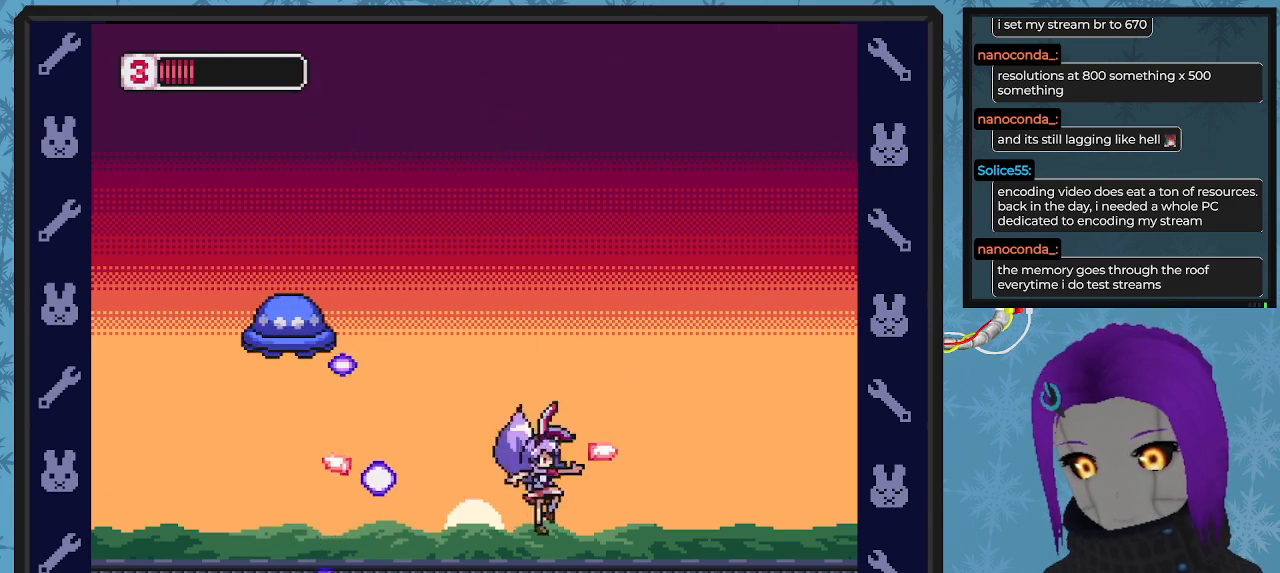
{"buttons": ["DPAD_UP", "DPAD_RIGHT"], "left_stick": "center", "events": [[67, "X", "up"], [367, "DPAD_UP", "up"], [500, "DPAD_UP", "down"]]}
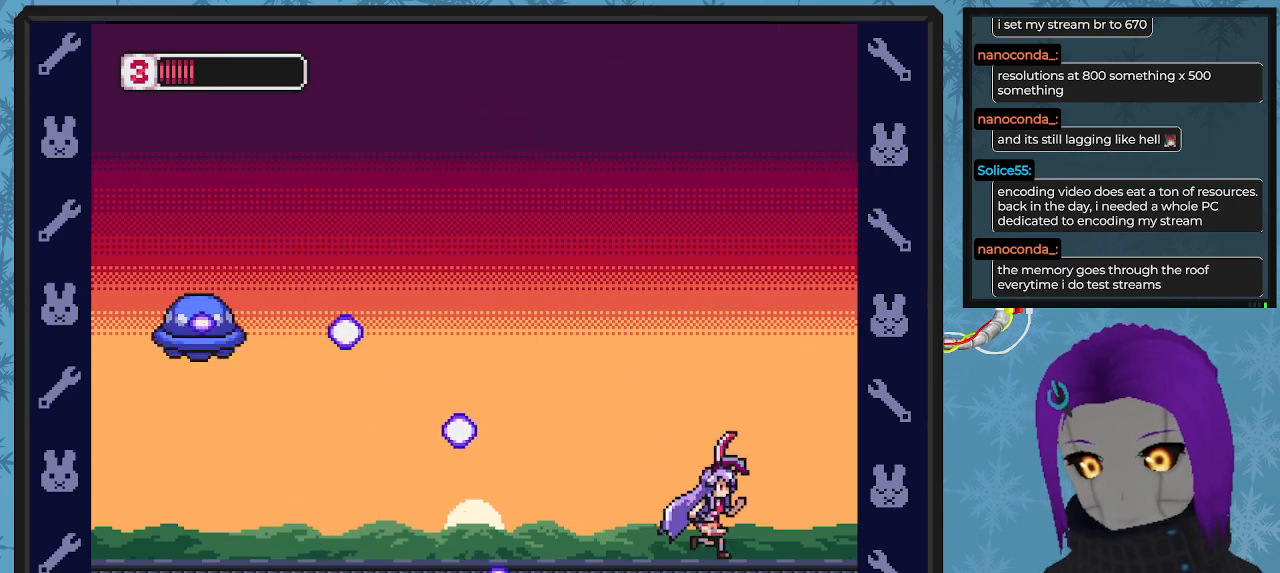
{"buttons": ["DPAD_RIGHT"], "left_stick": "center", "events": [[33, "DPAD_LEFT", "down"], [33, "DPAD_RIGHT", "up"], [33, "DPAD_UP", "up"], [33, "X", "down"], [67, "DPAD_UP", "down"], [133, "DPAD_LEFT", "up"], [133, "X", "up"], [167, "DPAD_RIGHT", "down"], [200, "X", "down"], [300, "DPAD_UP", "up"], [300, "X", "up"]]}
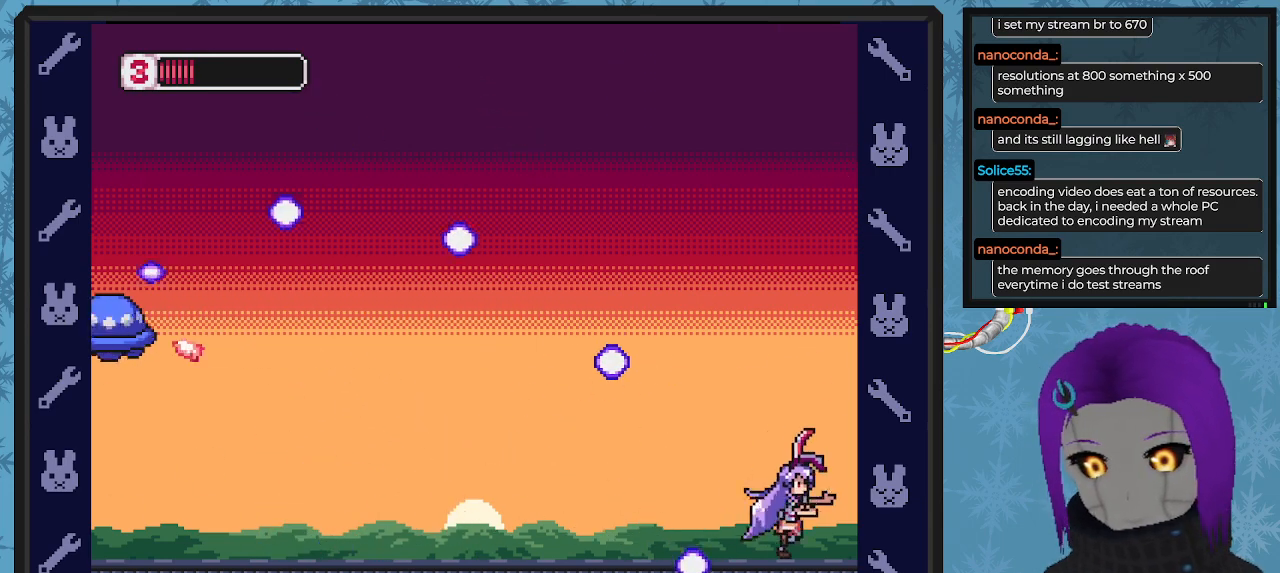
{"buttons": ["DPAD_UP", "DPAD_LEFT"], "left_stick": "center", "events": [[133, "DPAD_DOWN", "down"], [167, "DPAD_DOWN", "up"], [167, "DPAD_LEFT", "down"], [167, "DPAD_RIGHT", "up"], [167, "DPAD_UP", "down"], [233, "X", "down"], [300, "X", "up"], [367, "X", "down"], [467, "X", "up"]]}
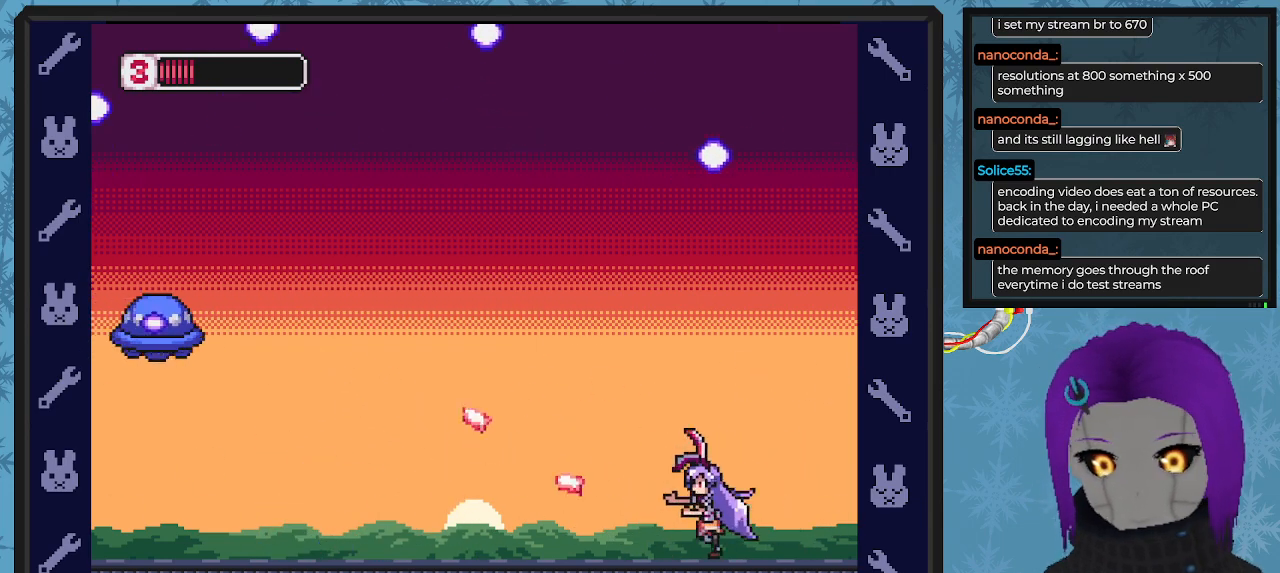
{"buttons": ["X", "DPAD_UP"], "left_stick": "center", "events": [[33, "X", "down"], [100, "X", "up"], [167, "X", "down"], [233, "DPAD_LEFT", "up"], [267, "DPAD_LEFT", "down"], [267, "X", "up"], [367, "DPAD_LEFT", "up"], [367, "X", "down"], [433, "X", "up"], [500, "X", "down"]]}
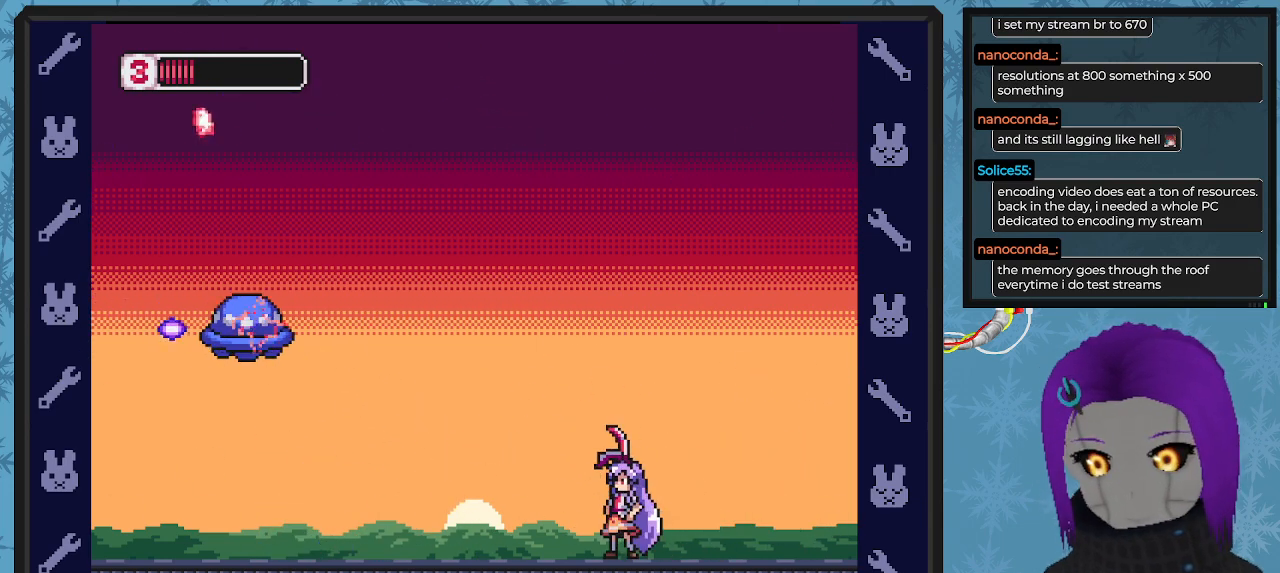
{"buttons": ["X", "DPAD_UP", "DPAD_RIGHT"], "left_stick": "center", "events": [[100, "X", "up"], [167, "X", "down"], [233, "DPAD_LEFT", "down"], [267, "X", "up"], [333, "DPAD_LEFT", "up"], [367, "X", "down"], [400, "DPAD_RIGHT", "down"], [400, "X", "up"], [500, "X", "down"]]}
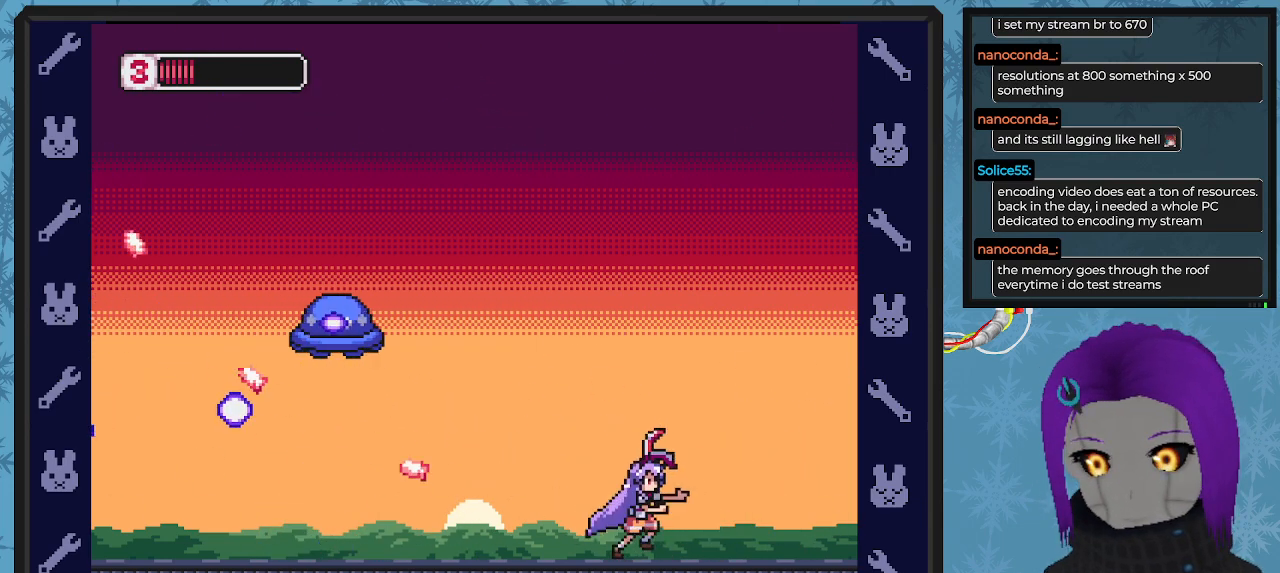
{"buttons": ["DPAD_UP"], "left_stick": "center", "events": [[100, "X", "up"], [133, "DPAD_RIGHT", "up"], [167, "DPAD_RIGHT", "down"], [200, "X", "down"], [333, "X", "up"], [500, "DPAD_RIGHT", "up"]]}
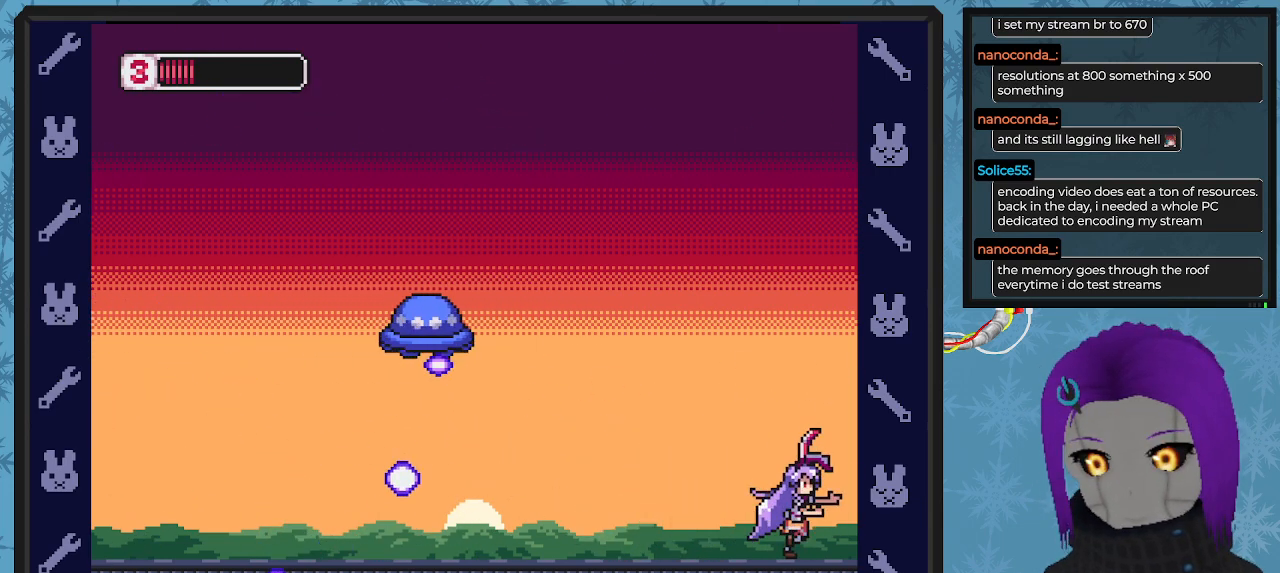
{"buttons": ["DPAD_RIGHT"], "left_stick": "center", "events": [[33, "DPAD_UP", "up"], [167, "DPAD_LEFT", "down"], [467, "DPAD_UP", "down"], [500, "DPAD_LEFT", "up"], [500, "DPAD_RIGHT", "down"], [500, "DPAD_UP", "up"]]}
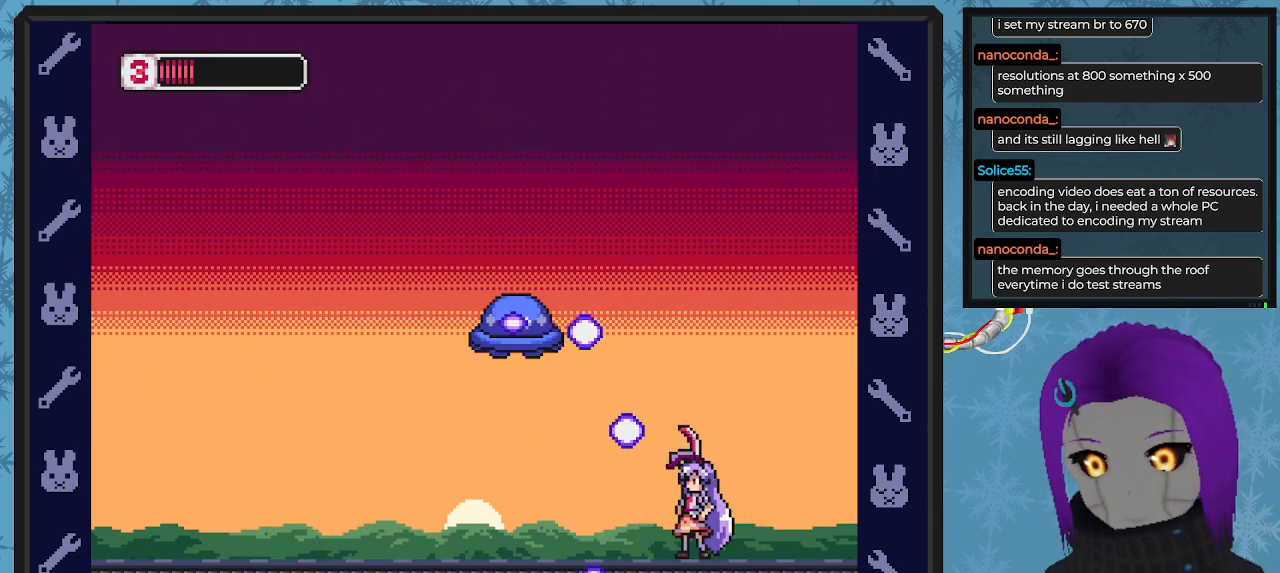
{"buttons": ["DPAD_RIGHT"], "left_stick": "center", "events": []}
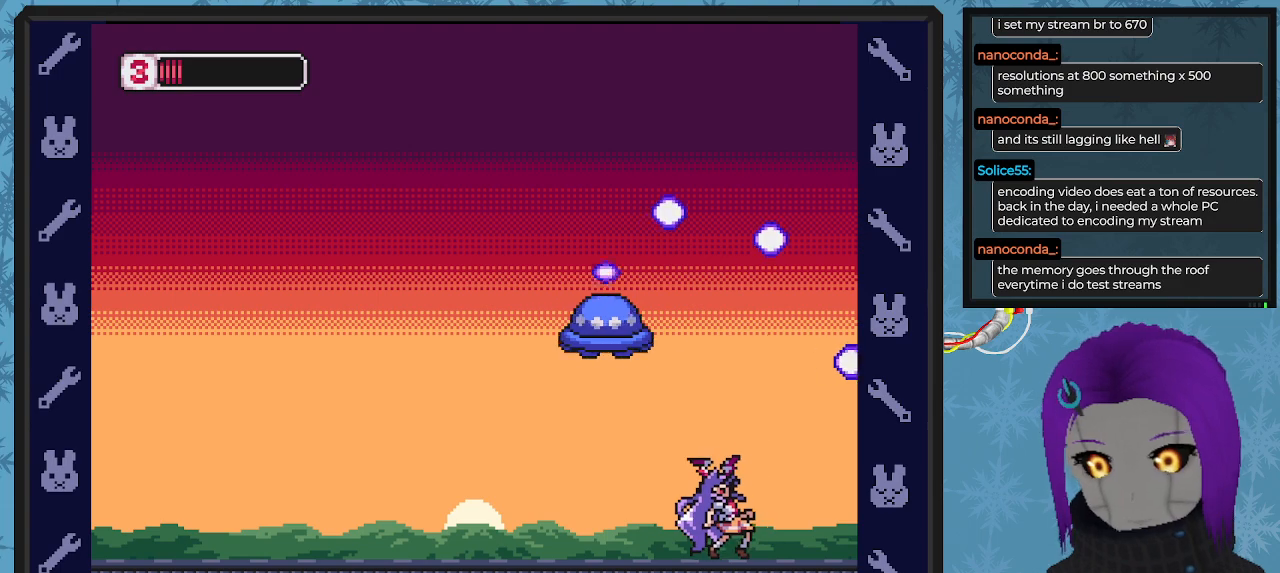
{"buttons": ["B", "DPAD_LEFT"], "left_stick": "center", "events": [[33, "DPAD_RIGHT", "up"], [67, "DPAD_LEFT", "down"], [467, "B", "down"]]}
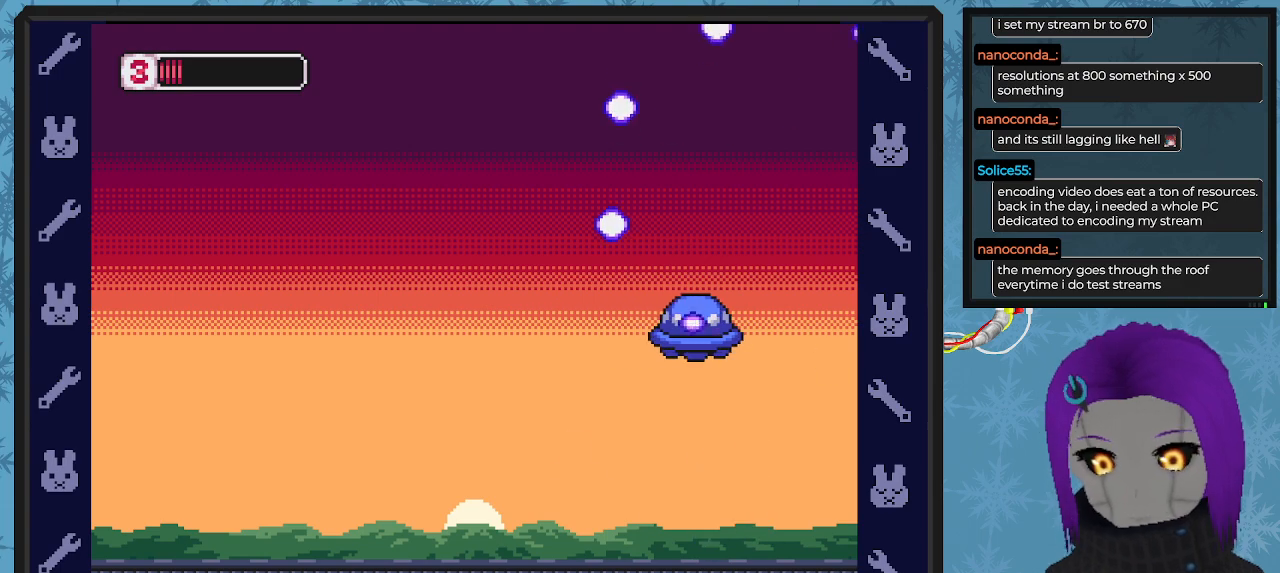
{"buttons": ["A", "X", "DPAD_RIGHT"], "left_stick": "center", "events": [[433, "DPAD_UP", "down"], [467, "A", "down"], [467, "DPAD_LEFT", "up"], [467, "DPAD_RIGHT", "down"], [500, "B", "up"], [500, "DPAD_UP", "up"], [500, "X", "down"]]}
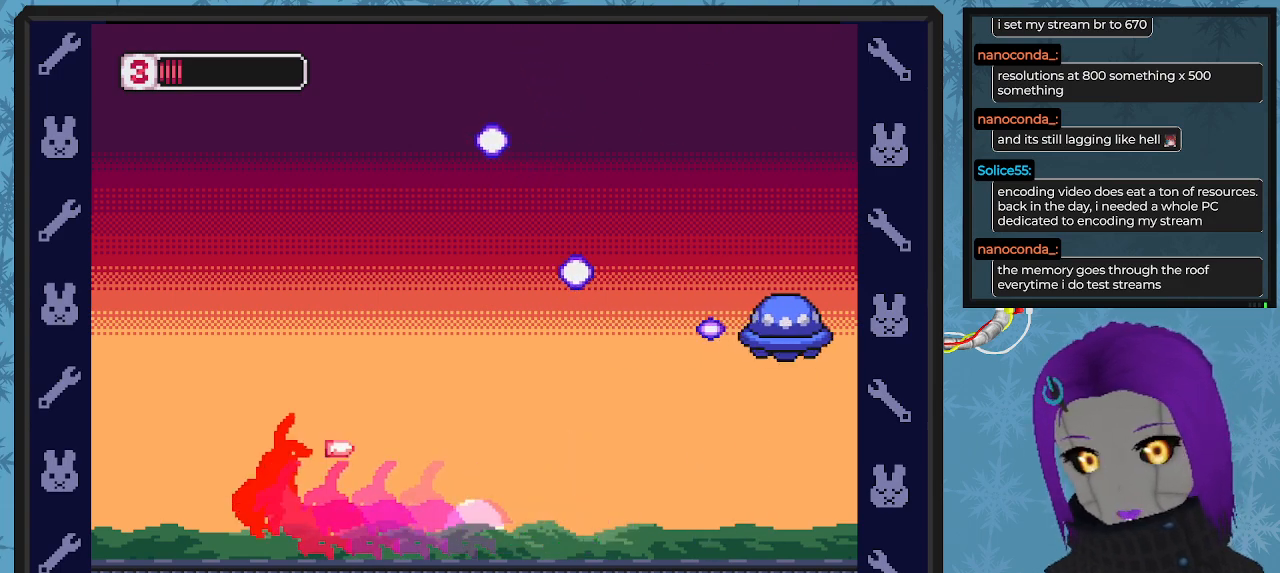
{"buttons": ["X", "DPAD_UP"], "left_stick": "center", "events": [[100, "A", "up"], [133, "X", "up"], [167, "X", "down"], [233, "DPAD_RIGHT", "up"], [267, "DPAD_UP", "down"], [267, "X", "up"], [333, "X", "down"], [433, "X", "up"], [500, "X", "down"]]}
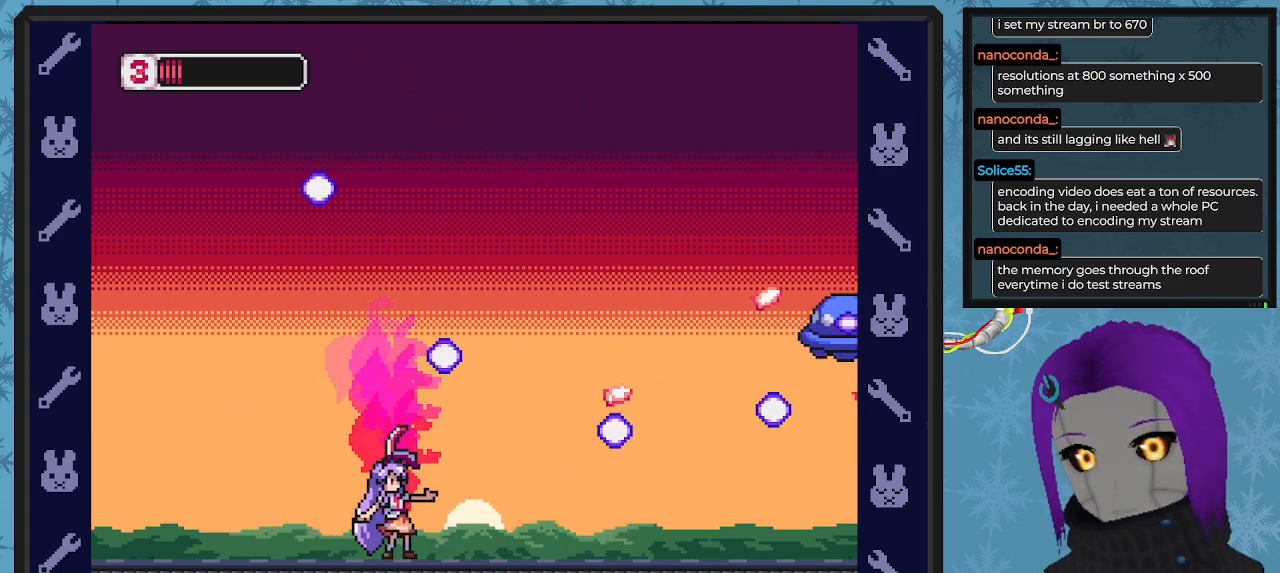
{"buttons": ["A", "DPAD_UP", "DPAD_RIGHT"], "left_stick": "center", "events": [[33, "DPAD_LEFT", "down"], [100, "DPAD_UP", "up"], [100, "X", "up"], [300, "DPAD_UP", "down"], [400, "DPAD_LEFT", "up"], [433, "A", "down"], [433, "DPAD_RIGHT", "down"]]}
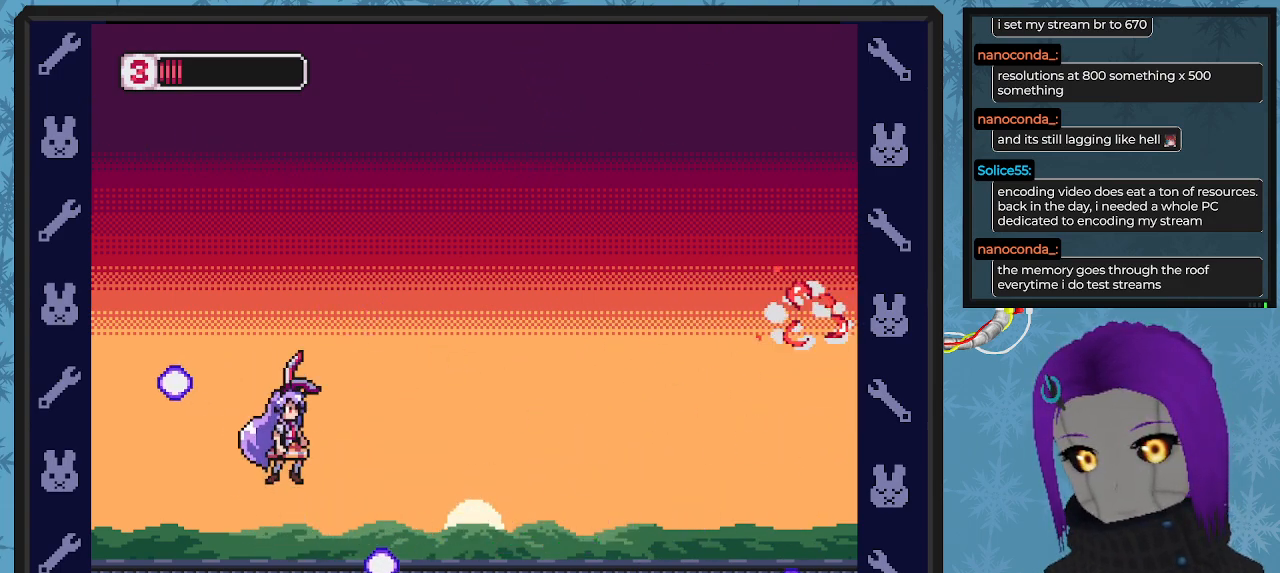
{"buttons": ["X", "DPAD_RIGHT"], "left_stick": "center", "events": [[100, "A", "up"], [167, "DPAD_UP", "up"], [433, "X", "down"]]}
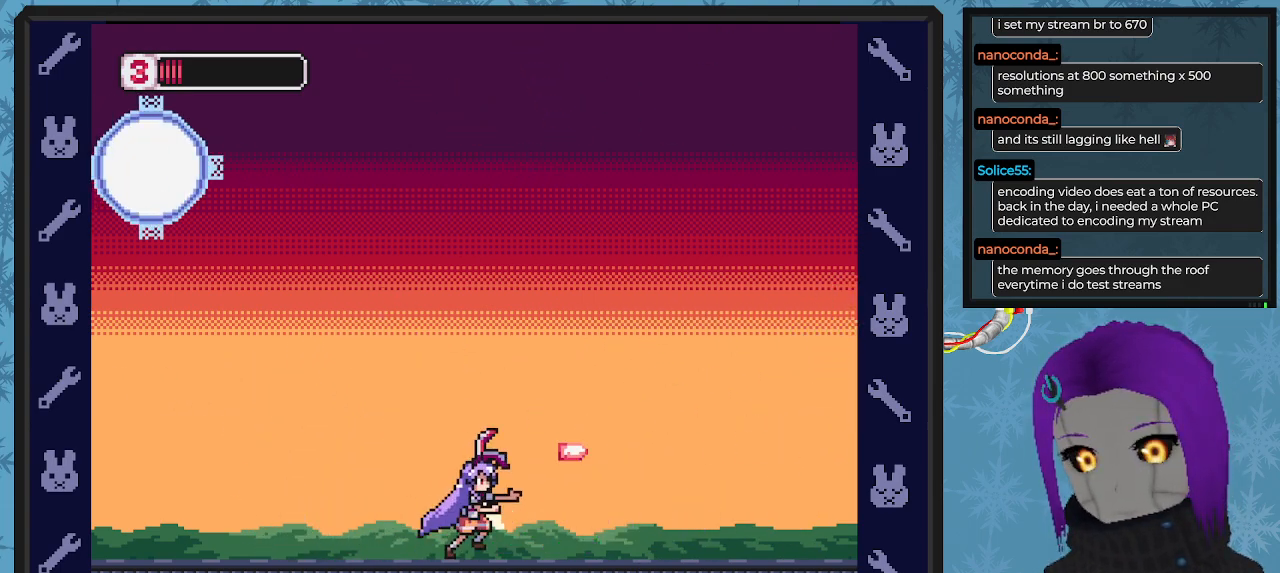
{"buttons": ["X", "DPAD_LEFT"], "left_stick": "center", "events": [[433, "DPAD_RIGHT", "up"], [500, "DPAD_LEFT", "down"]]}
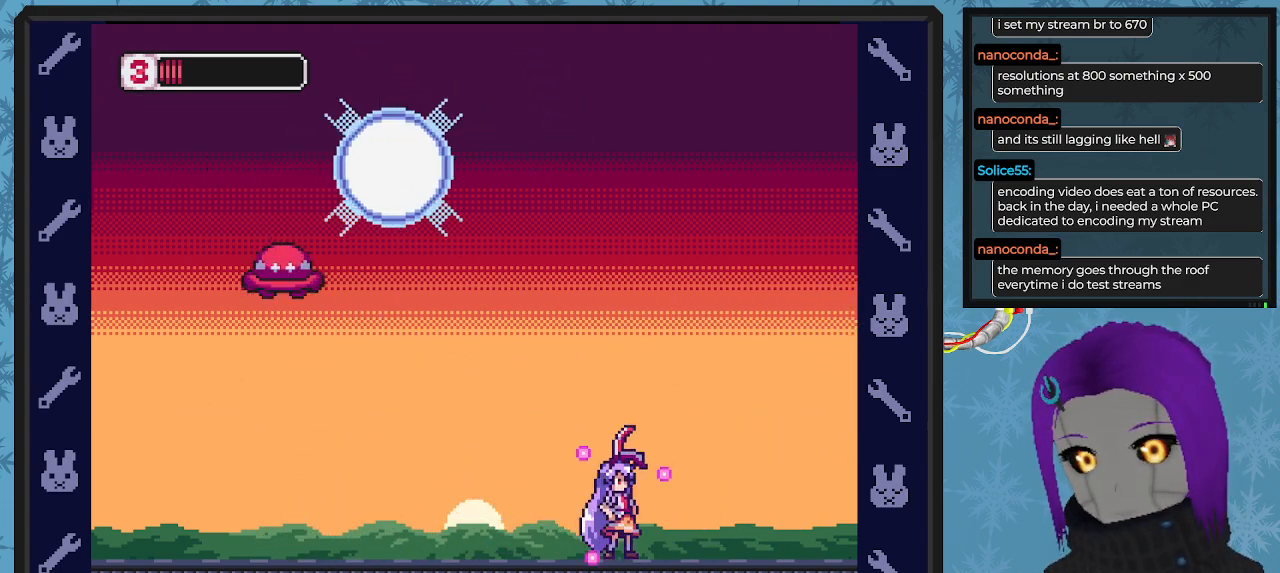
{"buttons": ["X", "DPAD_RIGHT"], "left_stick": "center", "events": [[167, "DPAD_UP", "down"], [200, "DPAD_LEFT", "up"], [233, "DPAD_RIGHT", "down"], [233, "DPAD_UP", "up"]]}
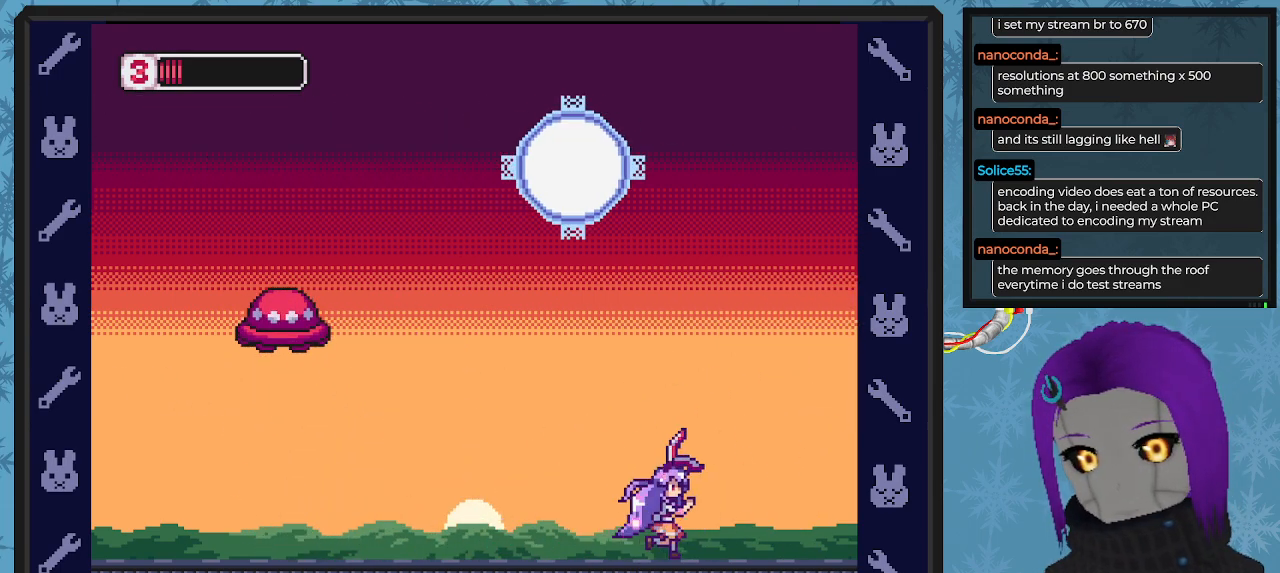
{"buttons": ["X", "DPAD_LEFT"], "left_stick": "center", "events": [[300, "DPAD_RIGHT", "up"], [467, "DPAD_LEFT", "down"]]}
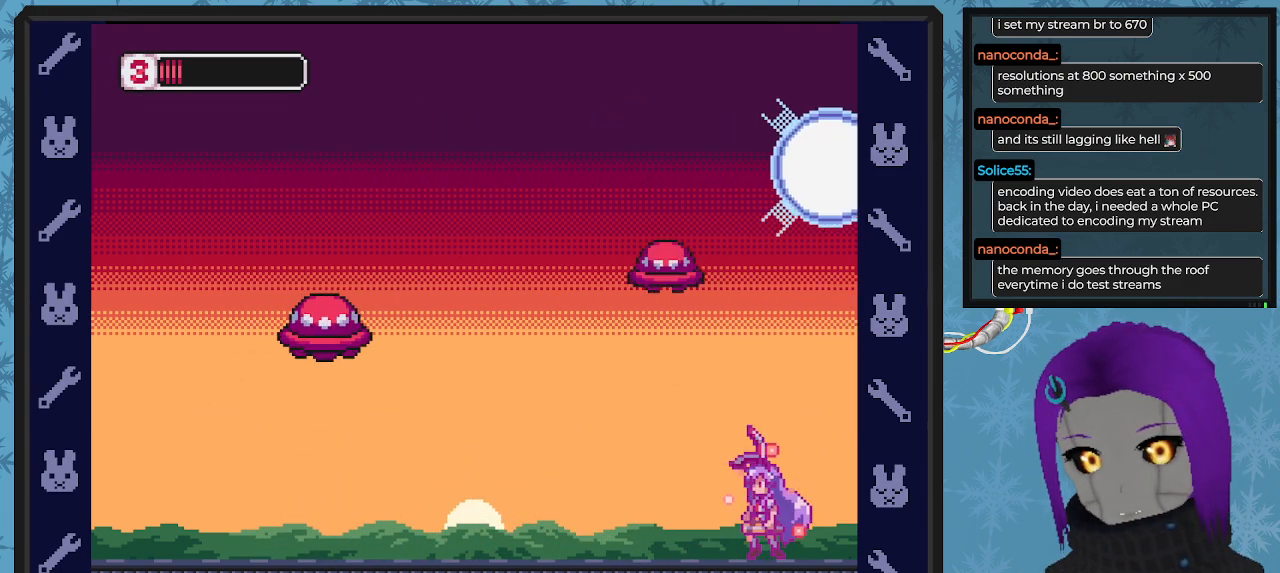
{"buttons": ["X", "DPAD_LEFT"], "left_stick": "center", "events": []}
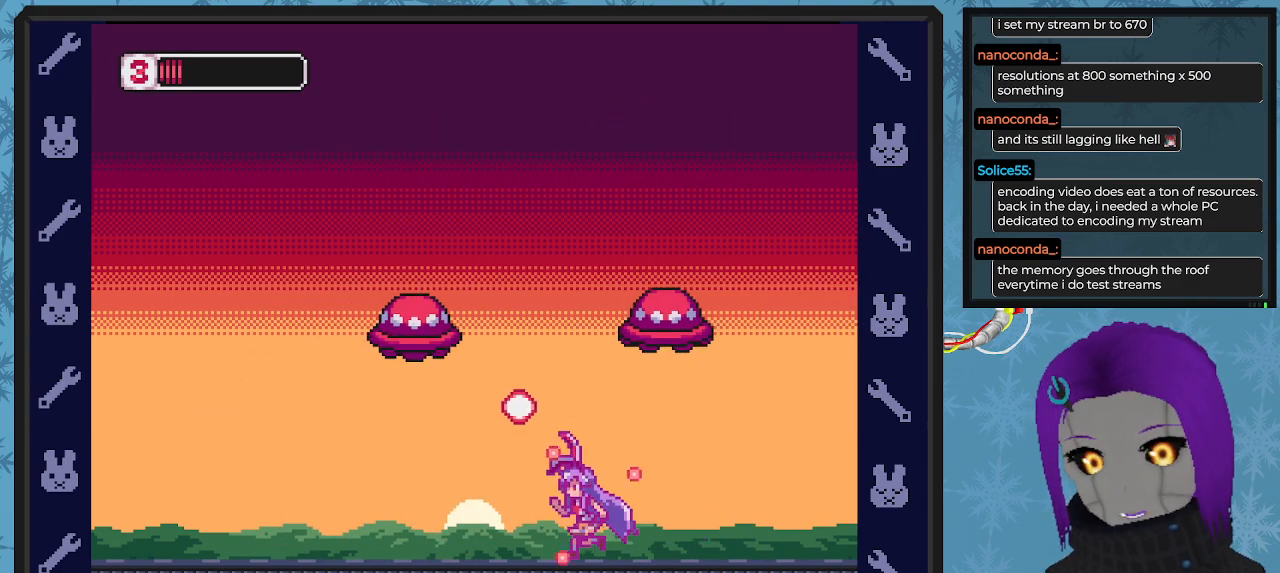
{"buttons": ["X", "DPAD_LEFT"], "left_stick": "center", "events": []}
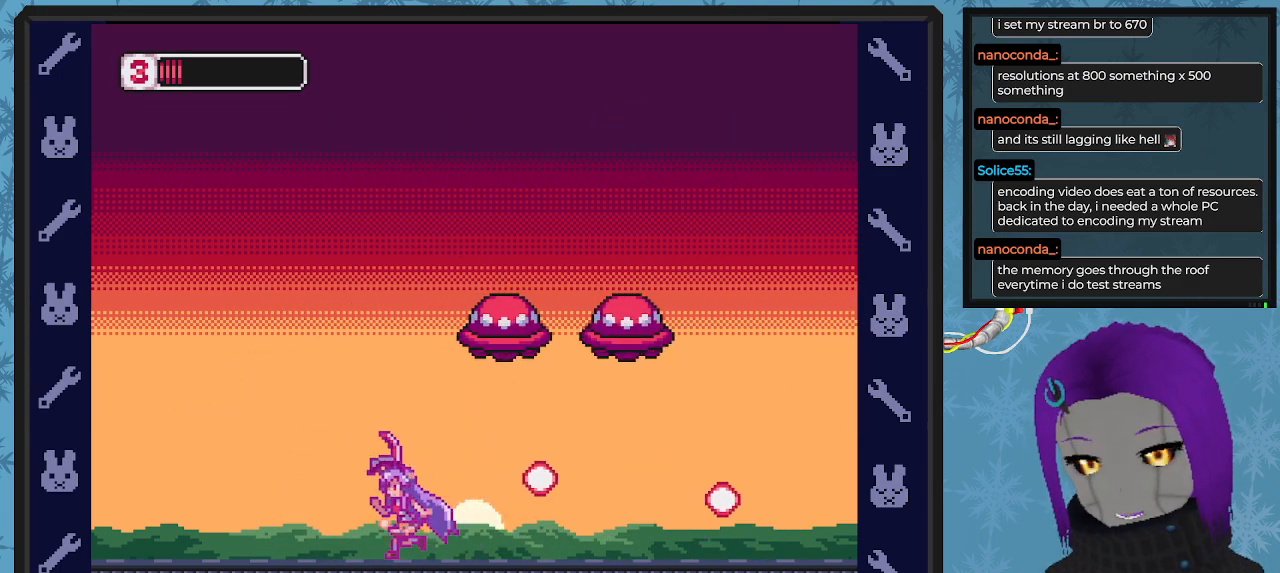
{"buttons": ["X", "DPAD_LEFT"], "left_stick": "center", "events": [[67, "DPAD_UP", "down"], [200, "A", "down"], [267, "DPAD_LEFT", "up"], [267, "DPAD_RIGHT", "down"], [300, "DPAD_UP", "up"], [367, "A", "up"], [367, "DPAD_UP", "down"], [400, "X", "up"], [433, "DPAD_RIGHT", "up"], [467, "DPAD_LEFT", "down"], [467, "DPAD_UP", "up"], [467, "X", "down"]]}